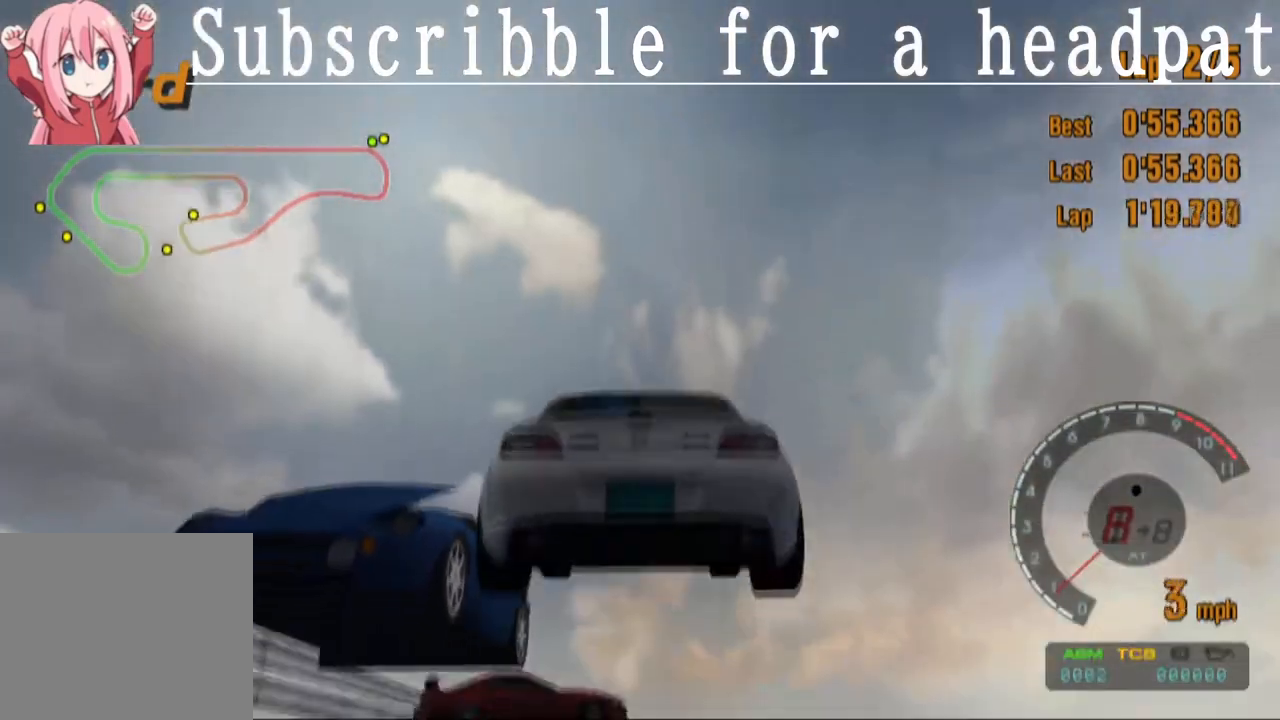
Gameplay with a controller (PlayStation layout); each line is a JSON object with the inputs held at the frame after it. "events" lists button and stick changes between this image and that frame as [ms after this image, input, new state], when the widget could be followed in between.
{"buttons": ["CROSS"], "left_stick": "center", "right_stick": "center", "events": [[17, "CROSS", "down"]]}
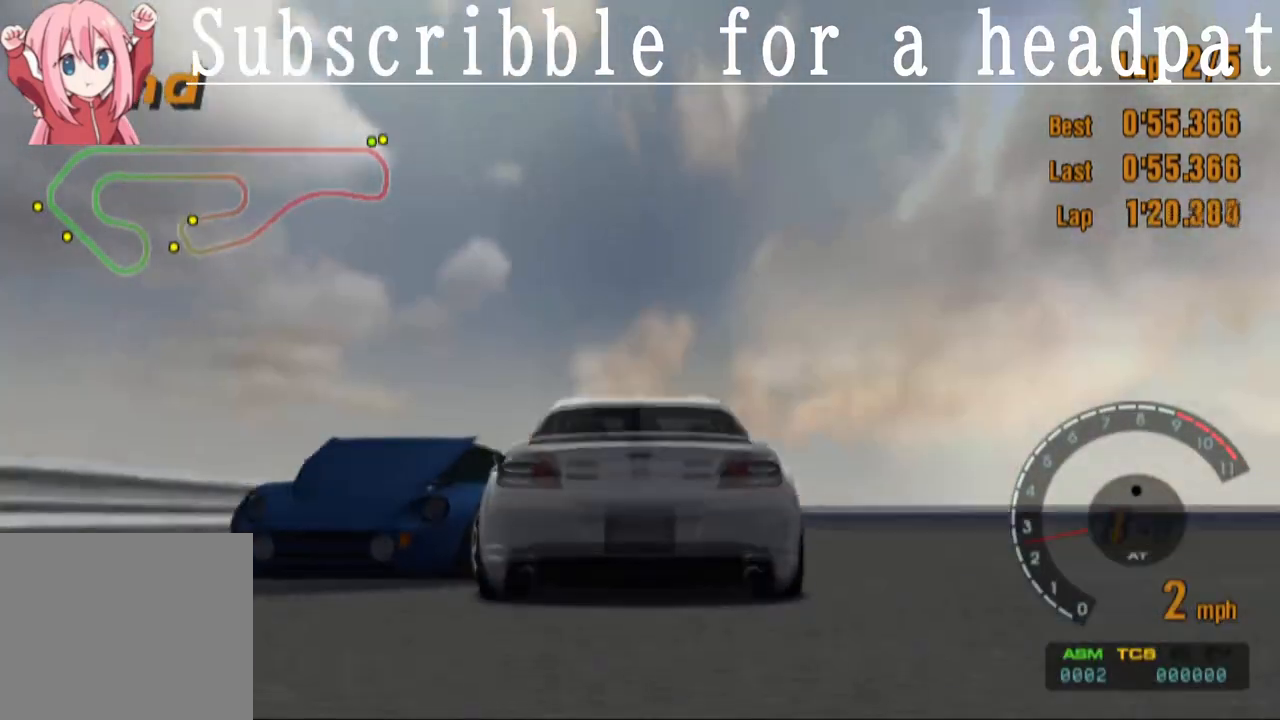
{"buttons": ["CROSS", "L1"], "left_stick": "center", "right_stick": "center", "events": [[267, "L1", "down"]]}
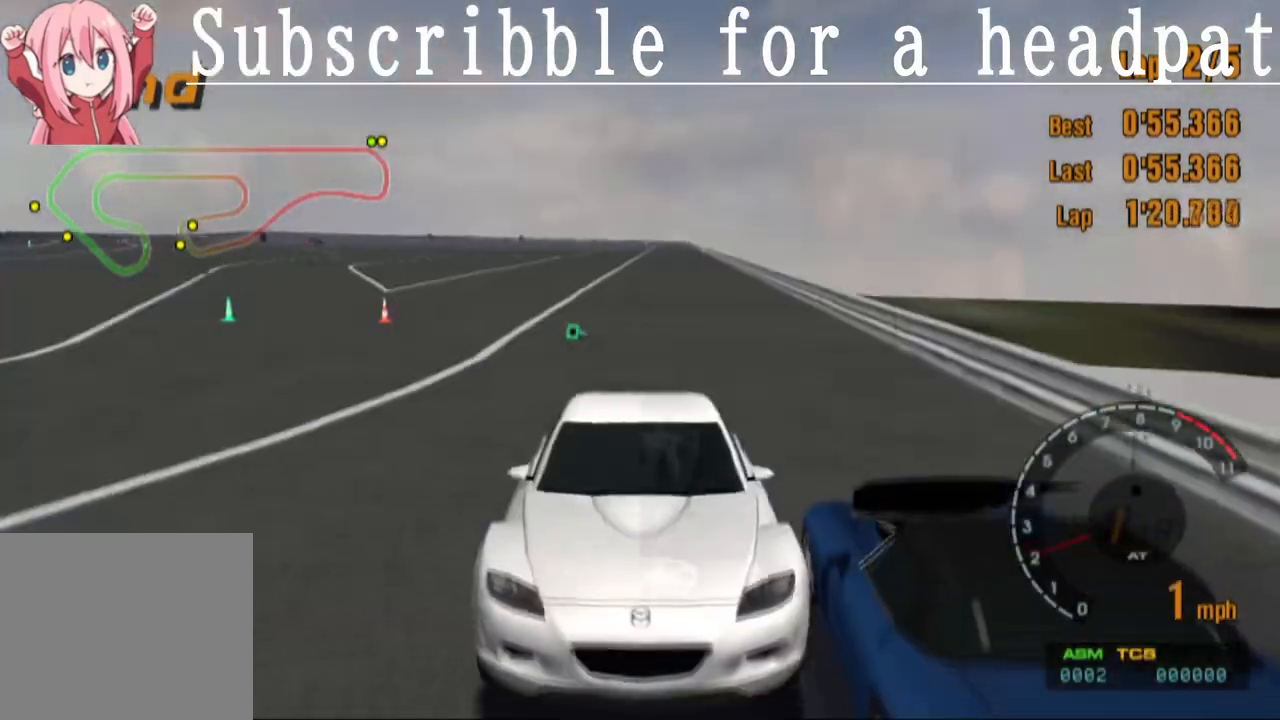
{"buttons": ["L1"], "left_stick": "center", "right_stick": "center", "events": [[383, "CROSS", "up"]]}
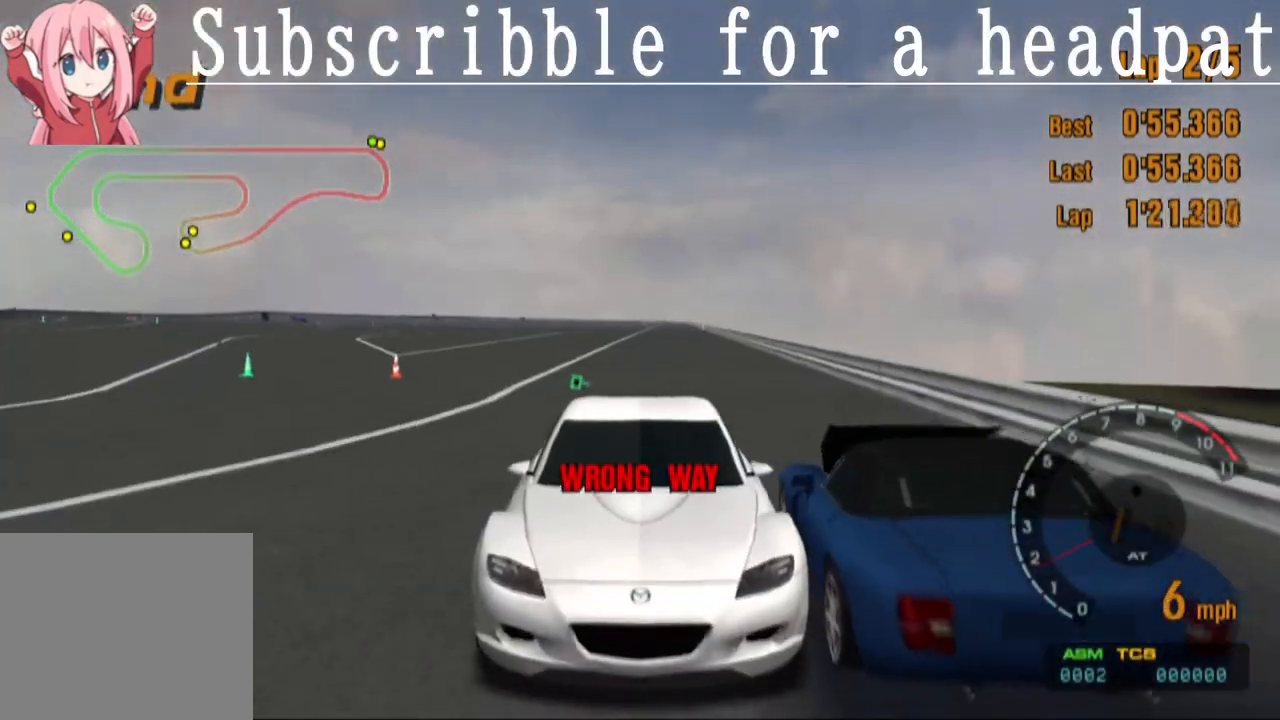
{"buttons": ["L1"], "left_stick": "center", "right_stick": "center", "events": [[50, "SQUARE", "down"], [250, "SQUARE", "up"], [317, "CROSS", "down"], [417, "CROSS", "up"]]}
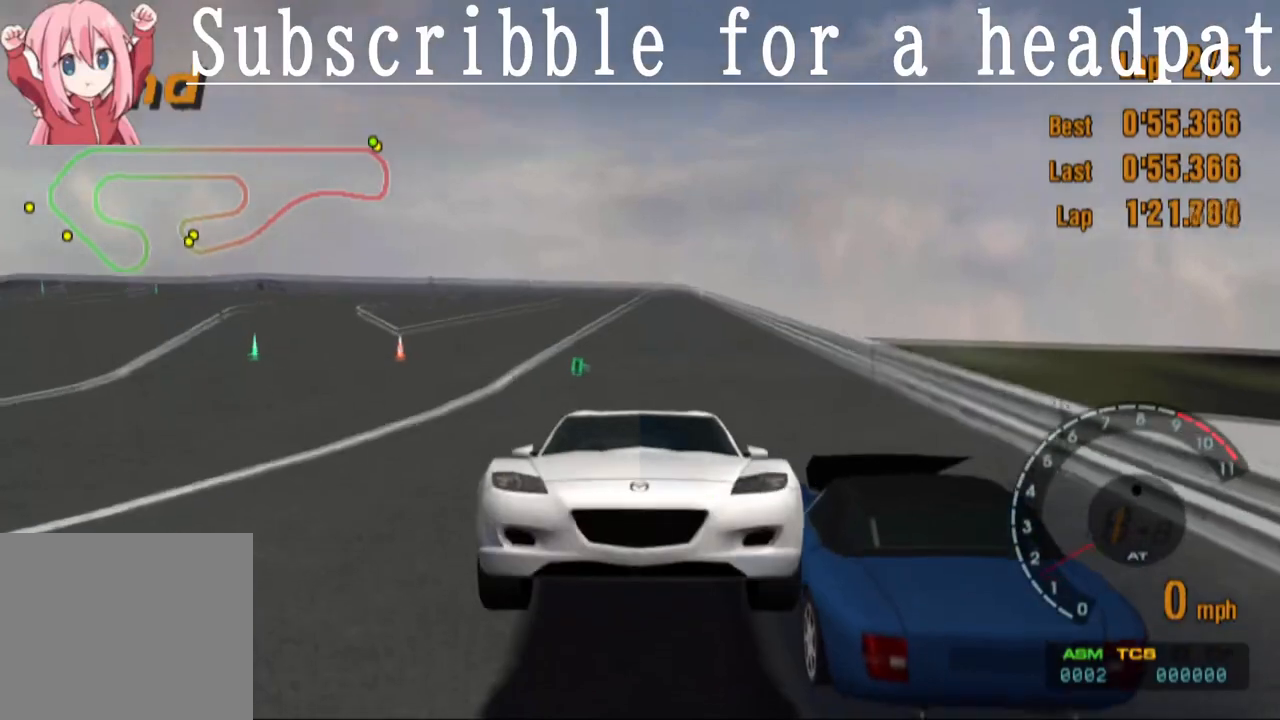
{"buttons": ["CROSS", "L1"], "left_stick": "center", "right_stick": "center", "events": [[50, "CROSS", "down"], [167, "CROSS", "up"], [283, "CROSS", "down"], [383, "CROSS", "up"], [467, "CROSS", "down"]]}
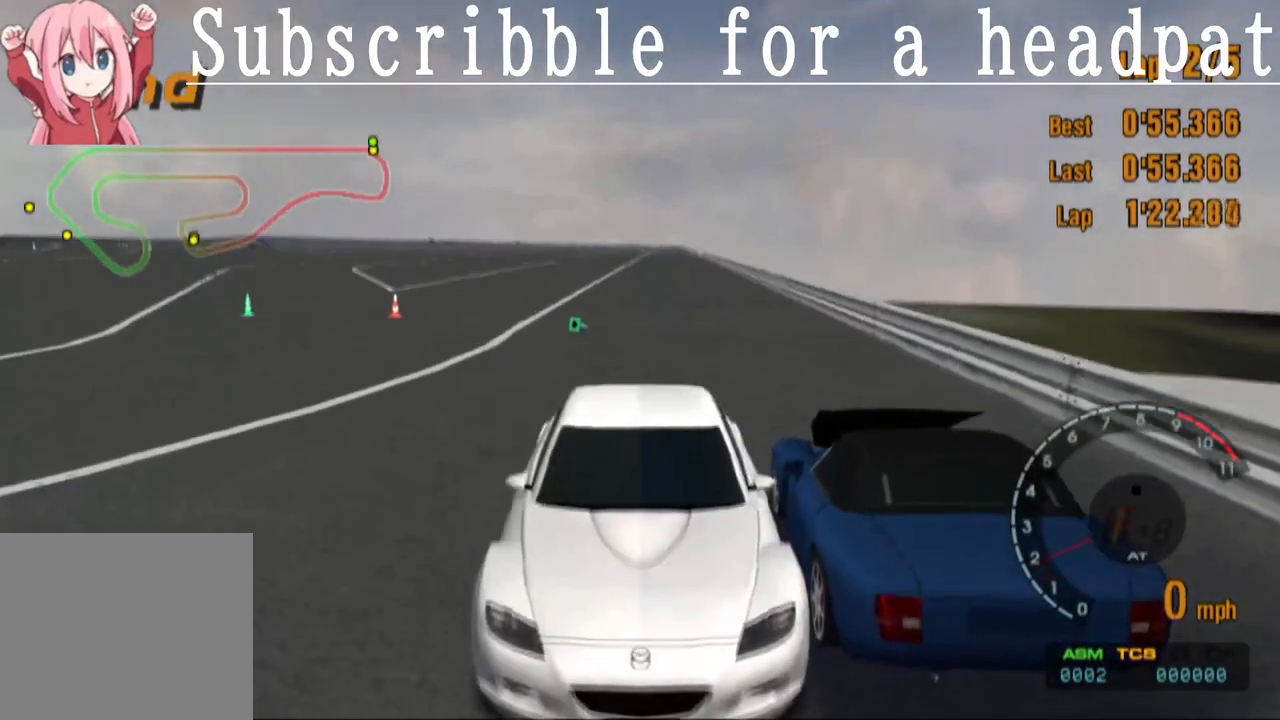
{"buttons": ["CROSS", "L1"], "left_stick": "center", "right_stick": "center", "events": [[67, "CROSS", "up"], [183, "CROSS", "down"], [317, "CROSS", "up"], [483, "CROSS", "down"]]}
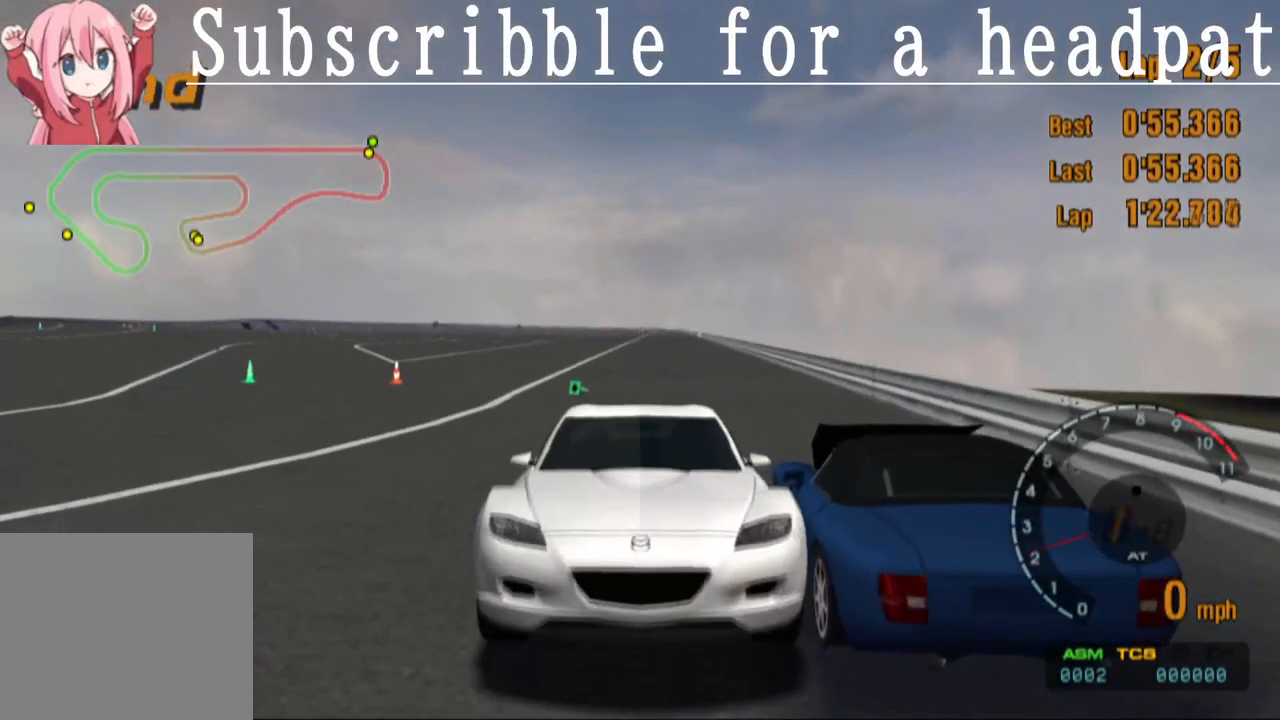
{"buttons": ["L1"], "left_stick": "center", "right_stick": "center", "events": [[33, "CROSS", "up"], [283, "CROSS", "down"], [400, "CROSS", "up"]]}
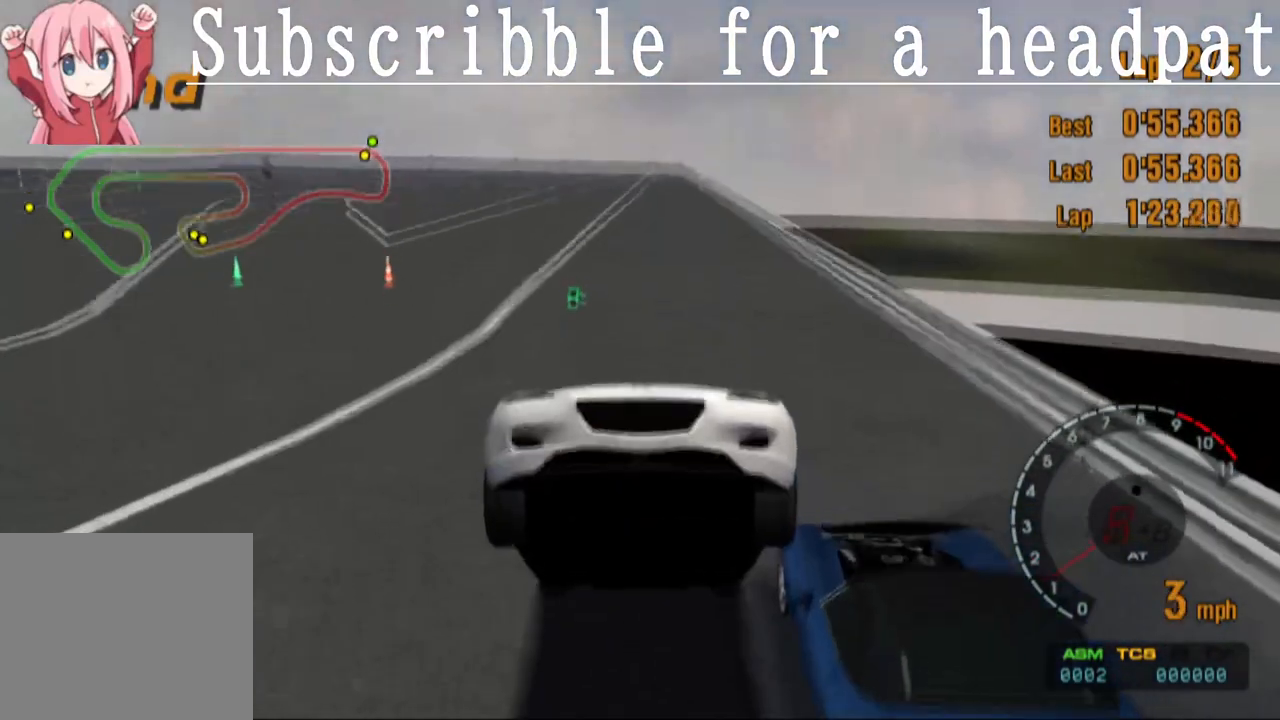
{"buttons": ["CROSS", "L1"], "left_stick": "center", "right_stick": "center", "events": [[133, "CROSS", "down"]]}
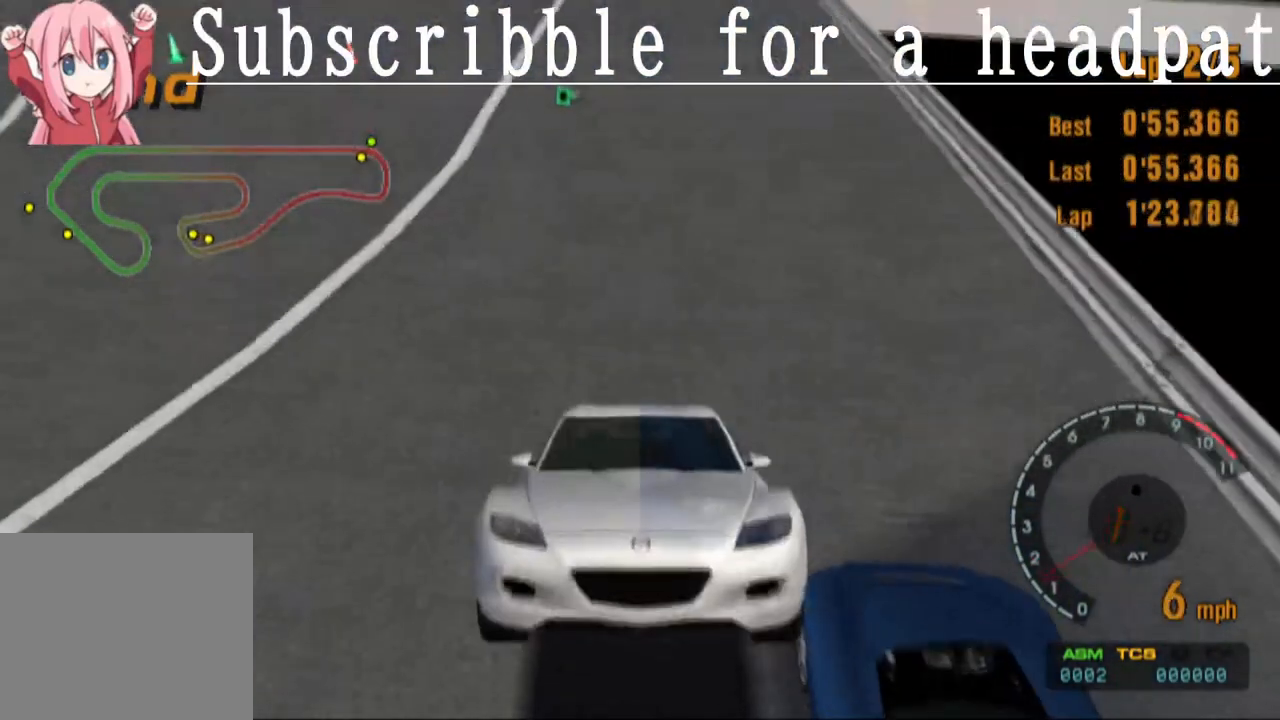
{"buttons": ["CROSS", "L1"], "left_stick": "center", "right_stick": "center", "events": []}
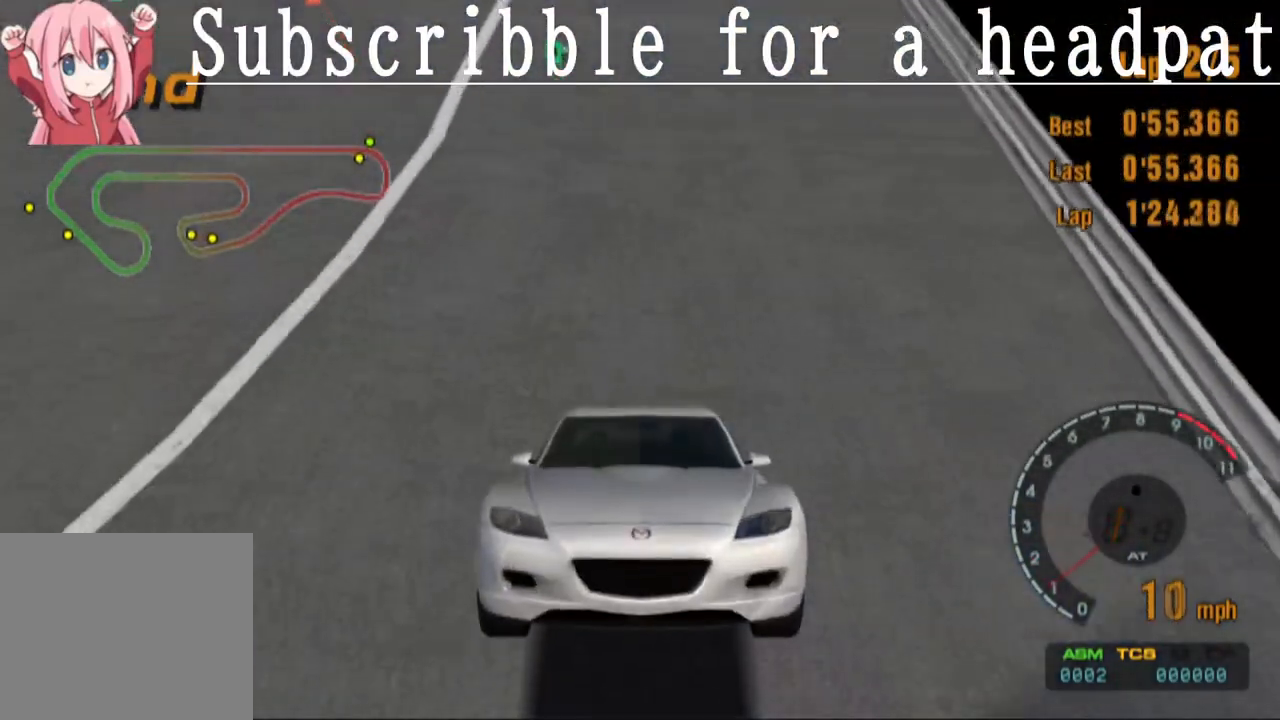
{"buttons": ["CROSS", "L1"], "left_stick": "center", "right_stick": "center", "events": []}
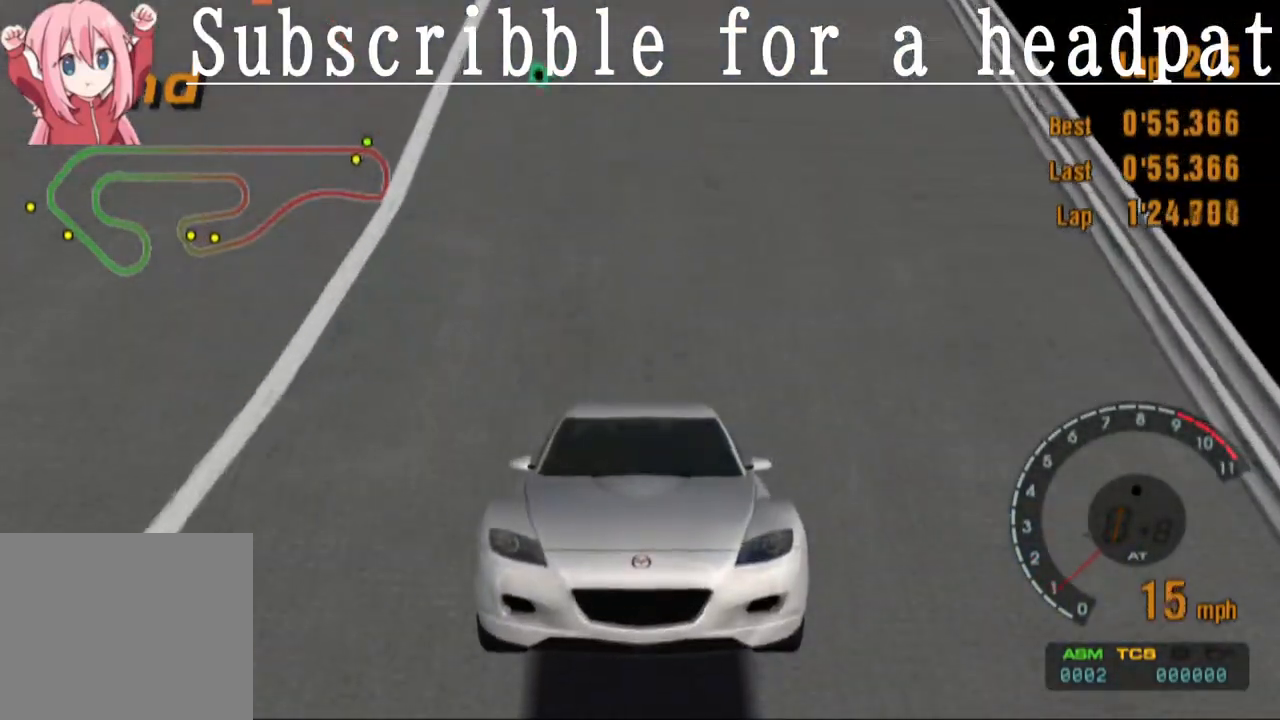
{"buttons": ["CROSS", "SQUARE", "L1"], "left_stick": "center", "right_stick": "center", "events": [[200, "SQUARE", "down"]]}
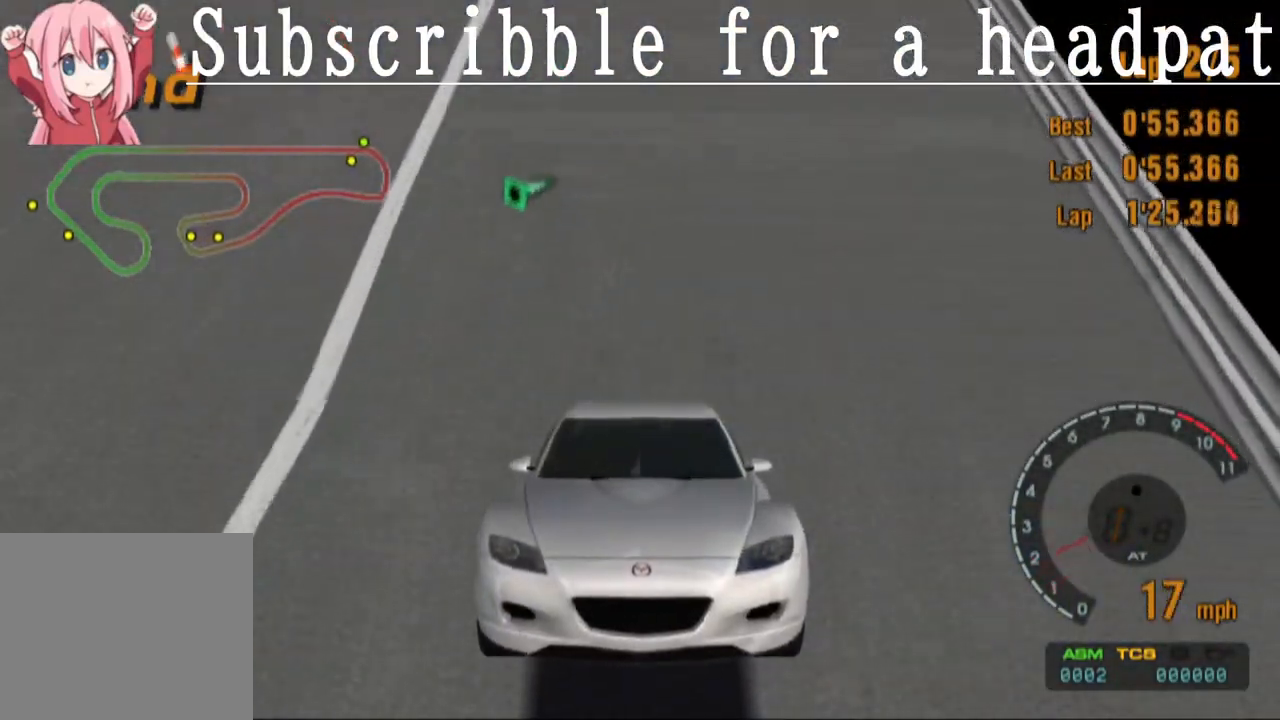
{"buttons": ["CROSS", "SQUARE", "L1"], "left_stick": "center", "right_stick": "center", "events": []}
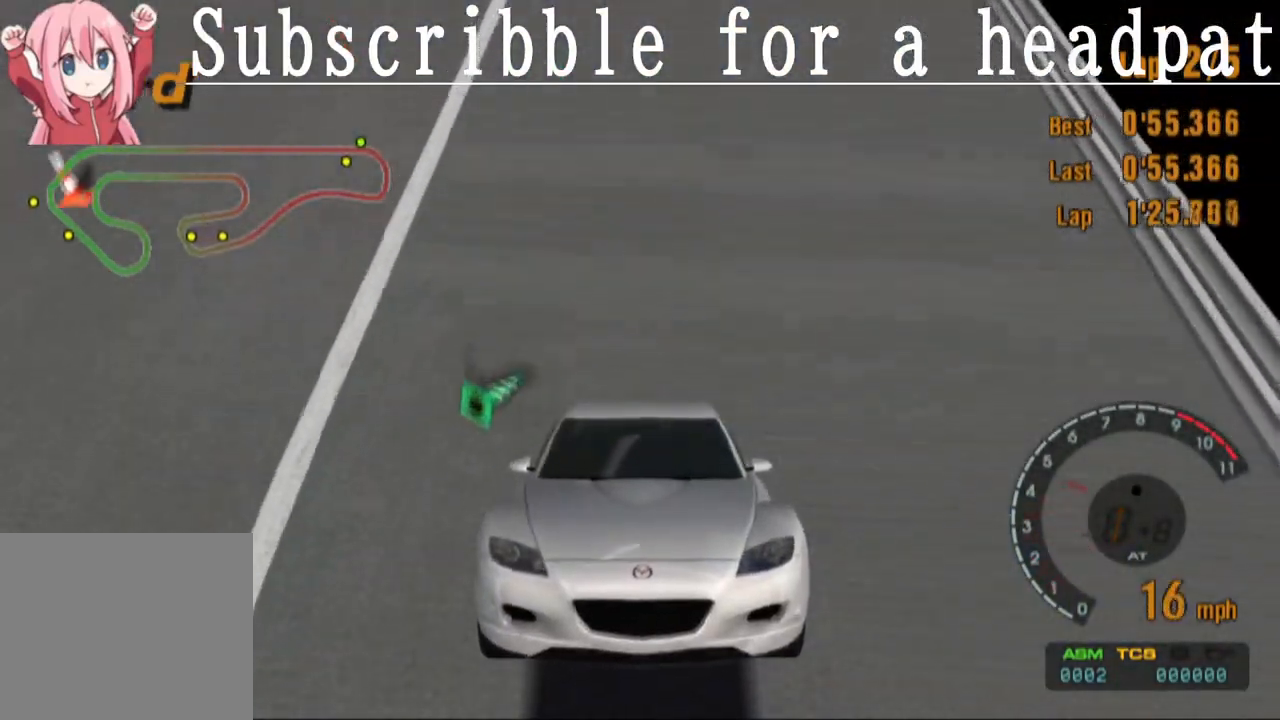
{"buttons": ["CROSS", "SQUARE", "L1", "DPAD_RIGHT"], "left_stick": "center", "right_stick": "center", "events": [[117, "DPAD_RIGHT", "down"]]}
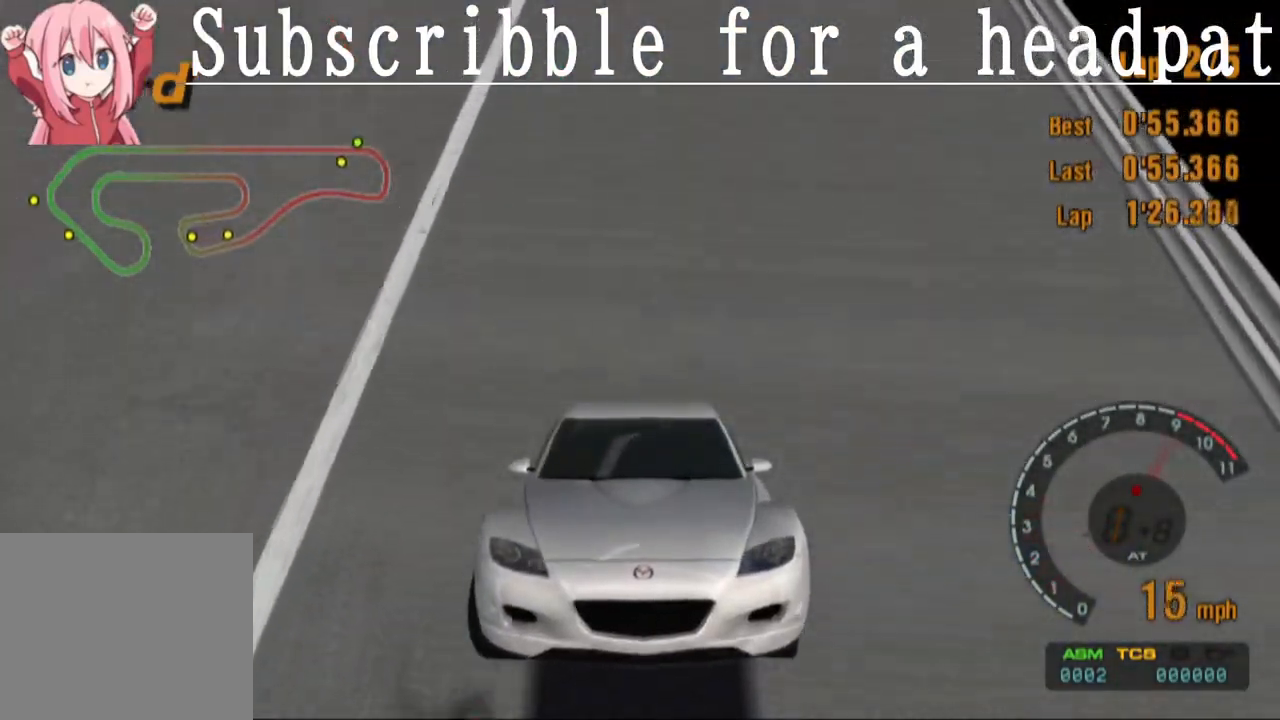
{"buttons": ["CROSS", "SQUARE", "L1"], "left_stick": "center", "right_stick": "center", "events": [[417, "DPAD_RIGHT", "up"]]}
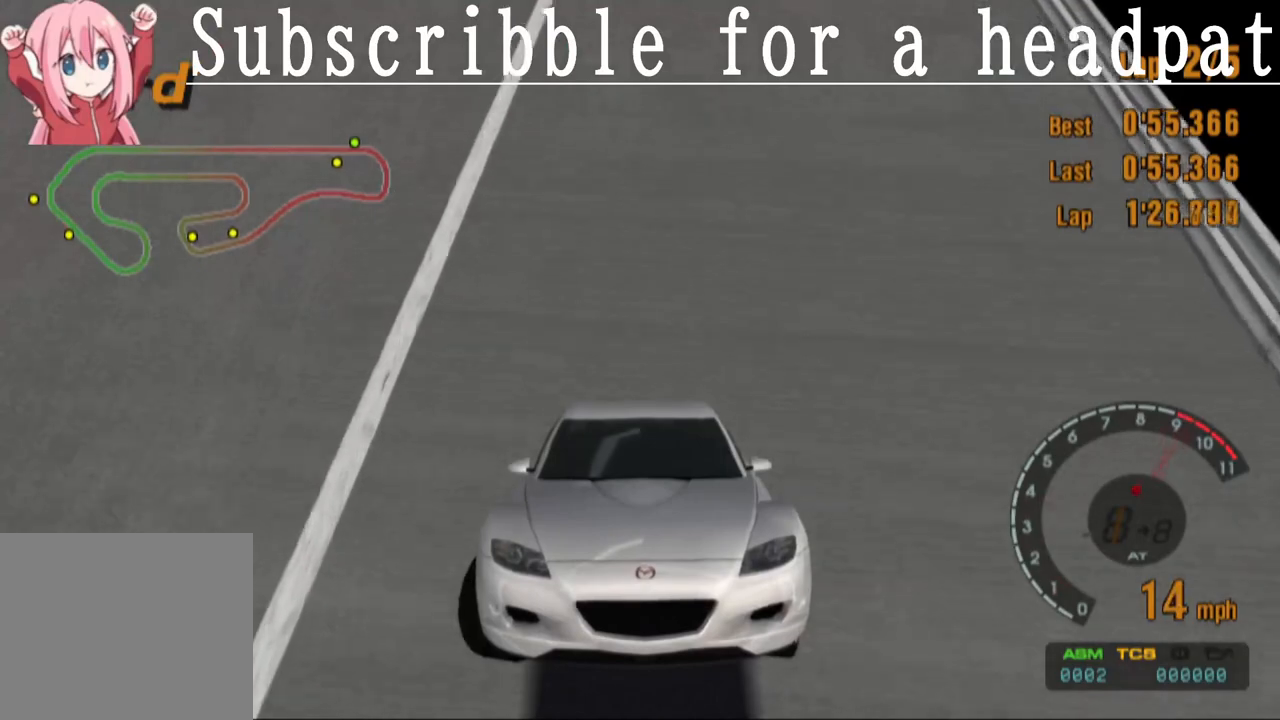
{"buttons": ["SQUARE", "DPAD_LEFT"], "left_stick": "center", "right_stick": "center", "events": [[200, "DPAD_LEFT", "down"], [333, "CROSS", "up"], [450, "L1", "up"]]}
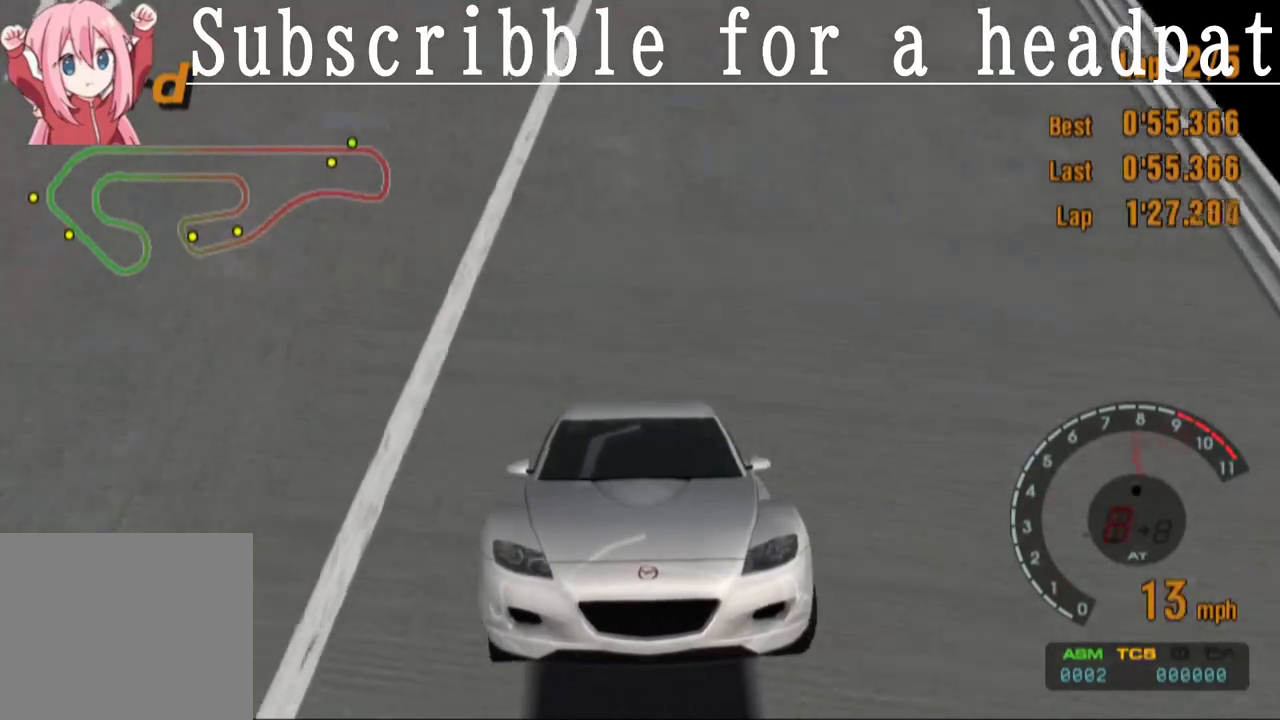
{"buttons": ["SQUARE", "DPAD_LEFT"], "left_stick": "center", "right_stick": "center", "events": []}
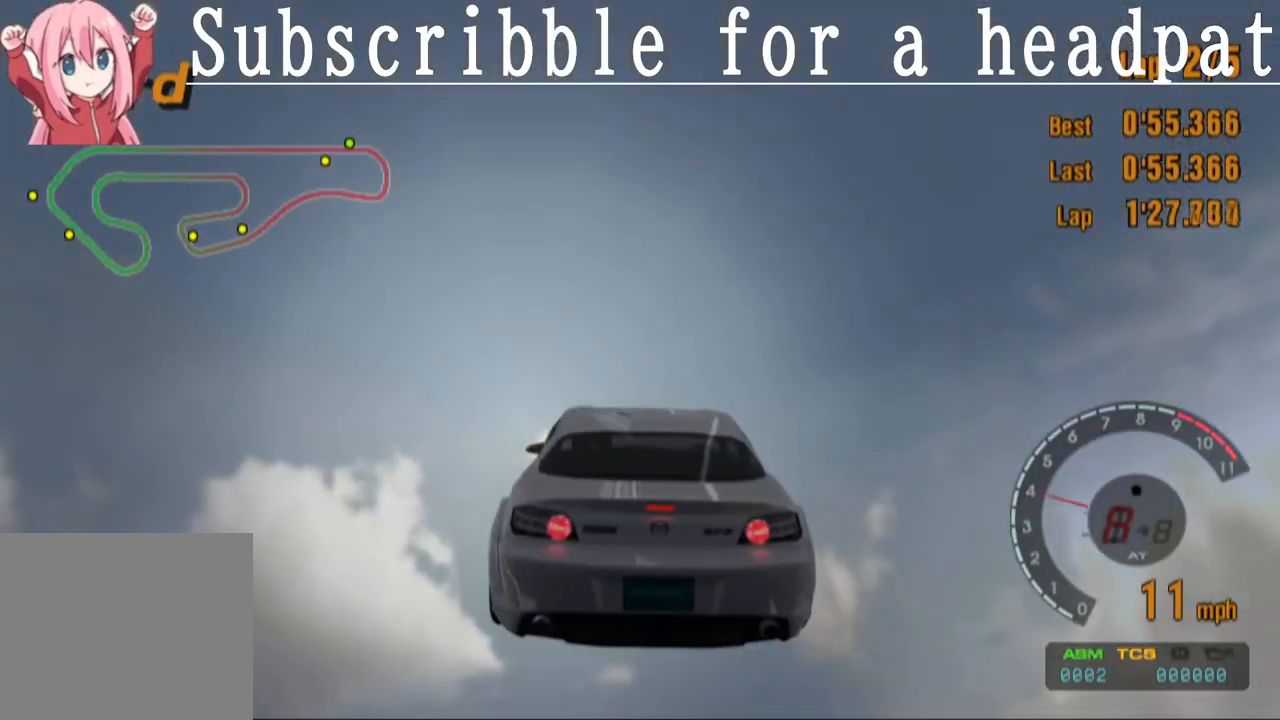
{"buttons": ["CROSS", "SQUARE", "L1", "DPAD_LEFT"], "left_stick": "center", "right_stick": "center", "events": [[33, "L1", "down"], [417, "CROSS", "down"]]}
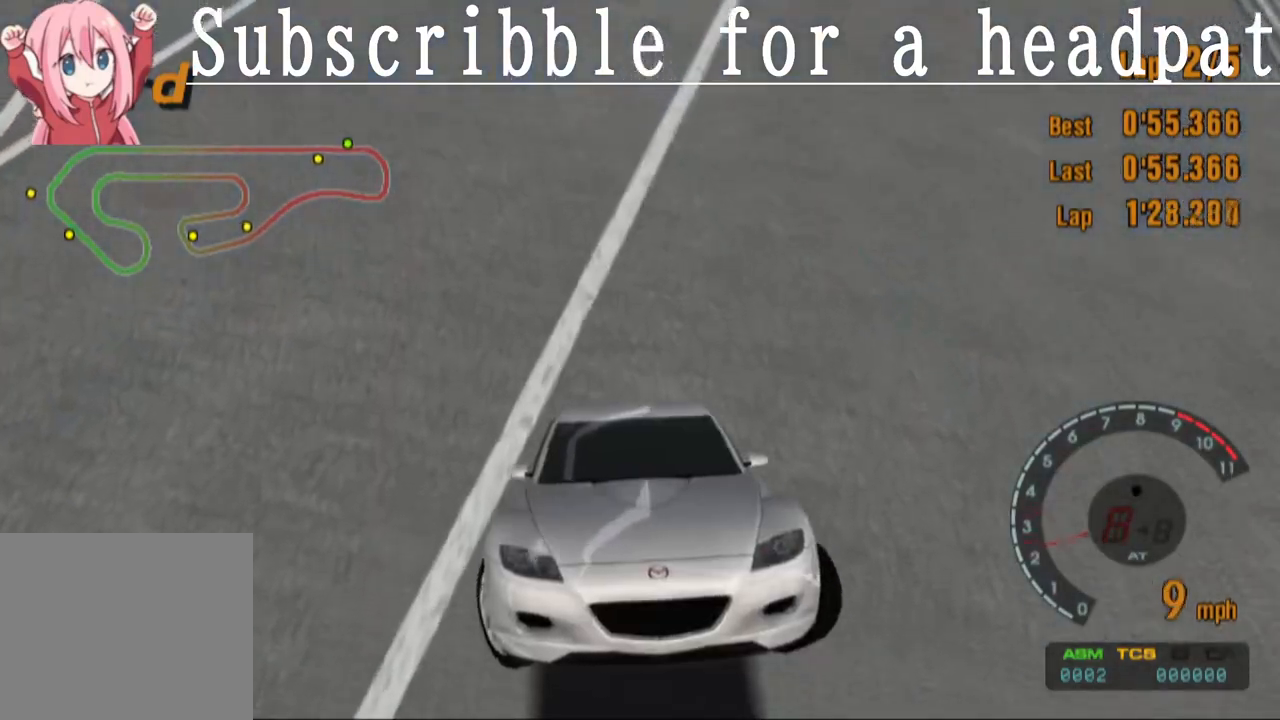
{"buttons": ["CROSS", "SQUARE", "L1", "DPAD_LEFT"], "left_stick": "center", "right_stick": "center", "events": []}
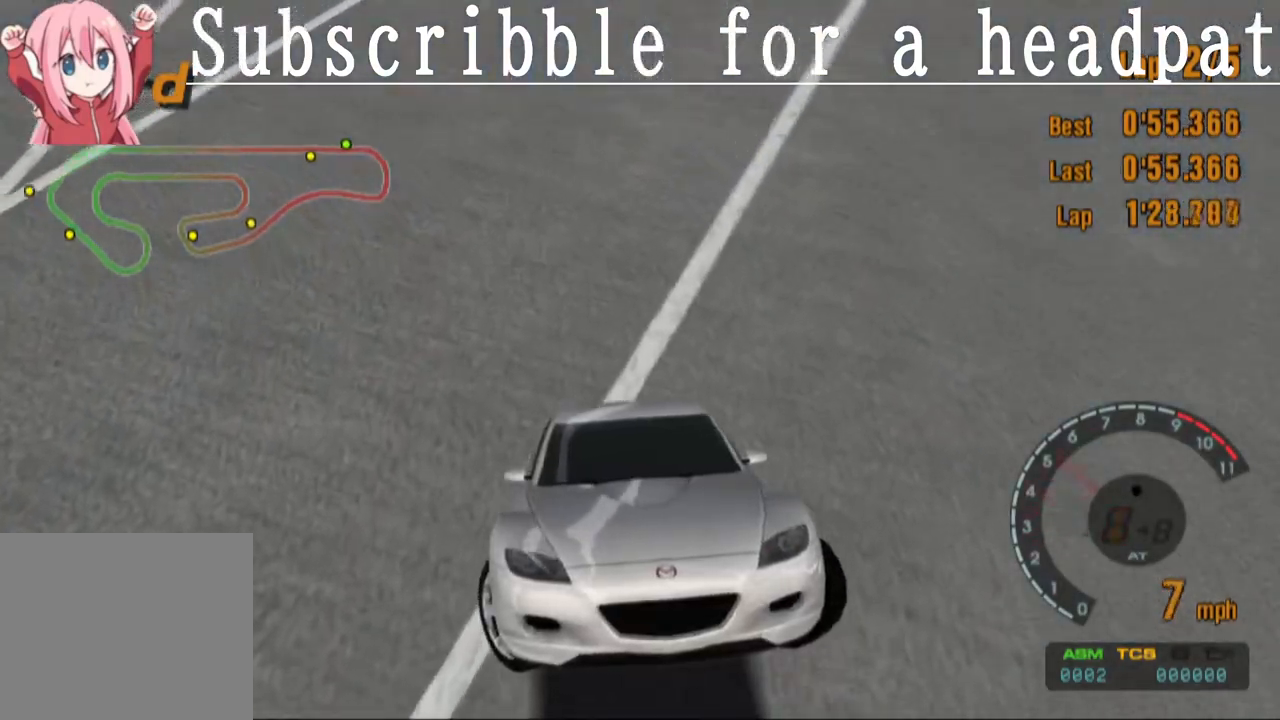
{"buttons": ["CROSS", "L1", "DPAD_LEFT"], "left_stick": "center", "right_stick": "center", "events": [[317, "SQUARE", "up"]]}
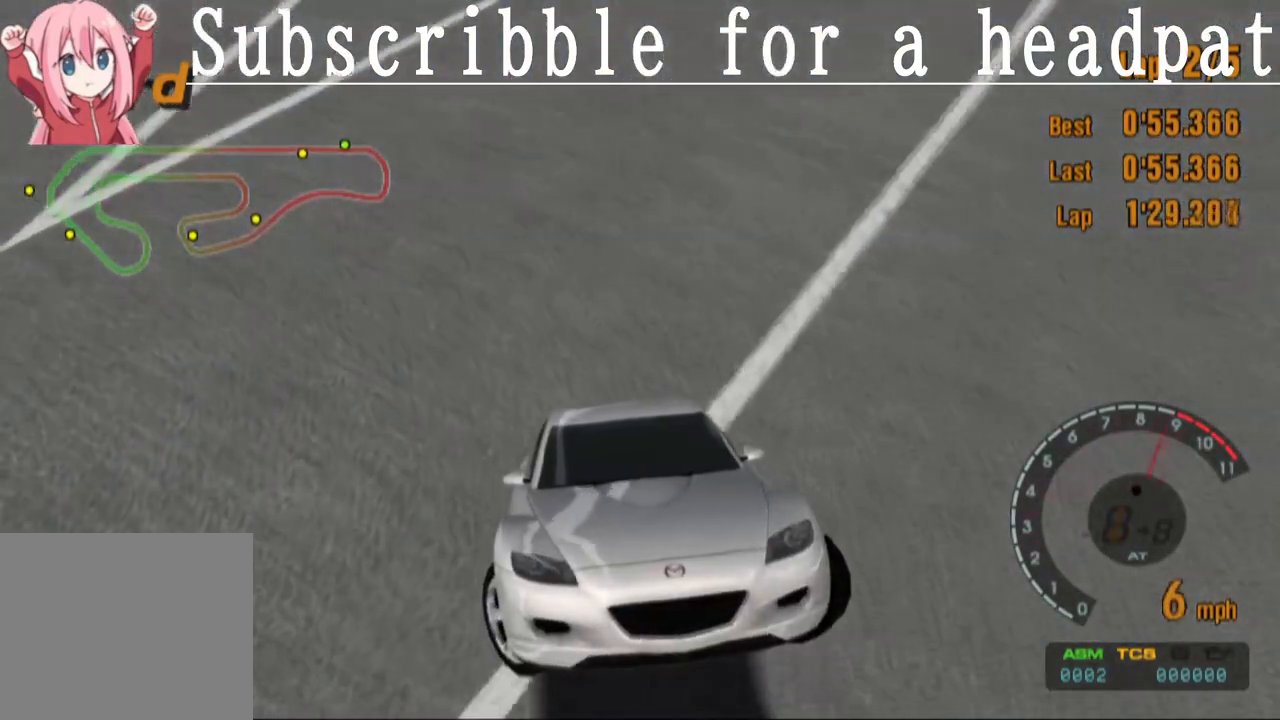
{"buttons": ["CROSS", "L1", "DPAD_LEFT"], "left_stick": "center", "right_stick": "center", "events": []}
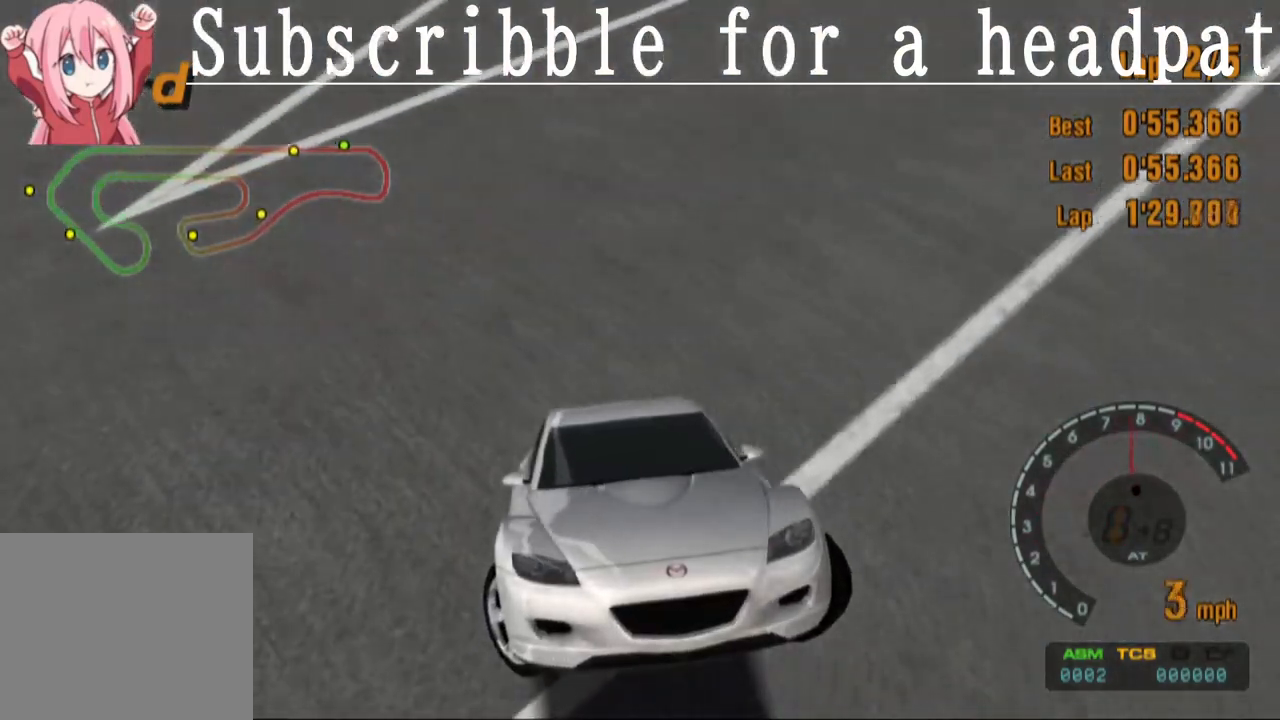
{"buttons": ["CROSS", "L1", "R1", "DPAD_LEFT"], "left_stick": "center", "right_stick": "center", "events": [[333, "R1", "down"]]}
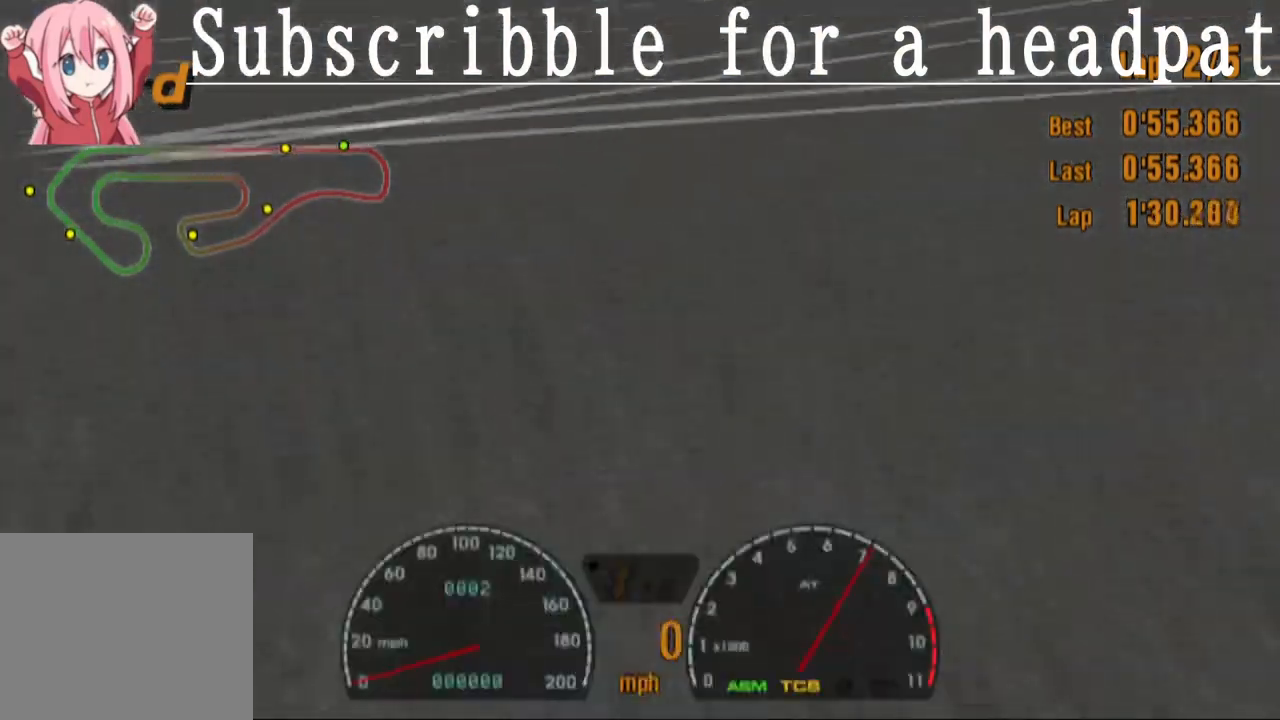
{"buttons": ["CROSS", "L1", "R1", "DPAD_LEFT"], "left_stick": "center", "right_stick": "center", "events": [[50, "R1", "up"], [333, "R1", "down"]]}
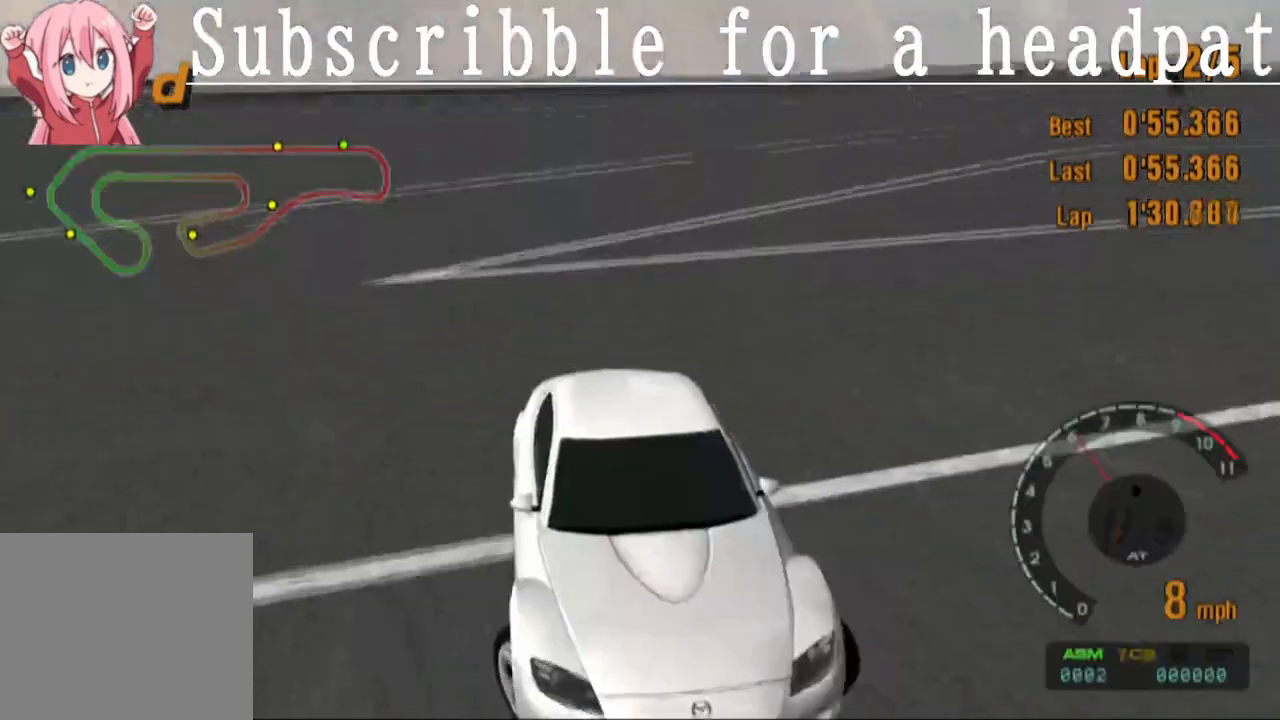
{"buttons": ["CROSS", "L1", "DPAD_LEFT"], "left_stick": "center", "right_stick": "center", "events": [[17, "R1", "up"]]}
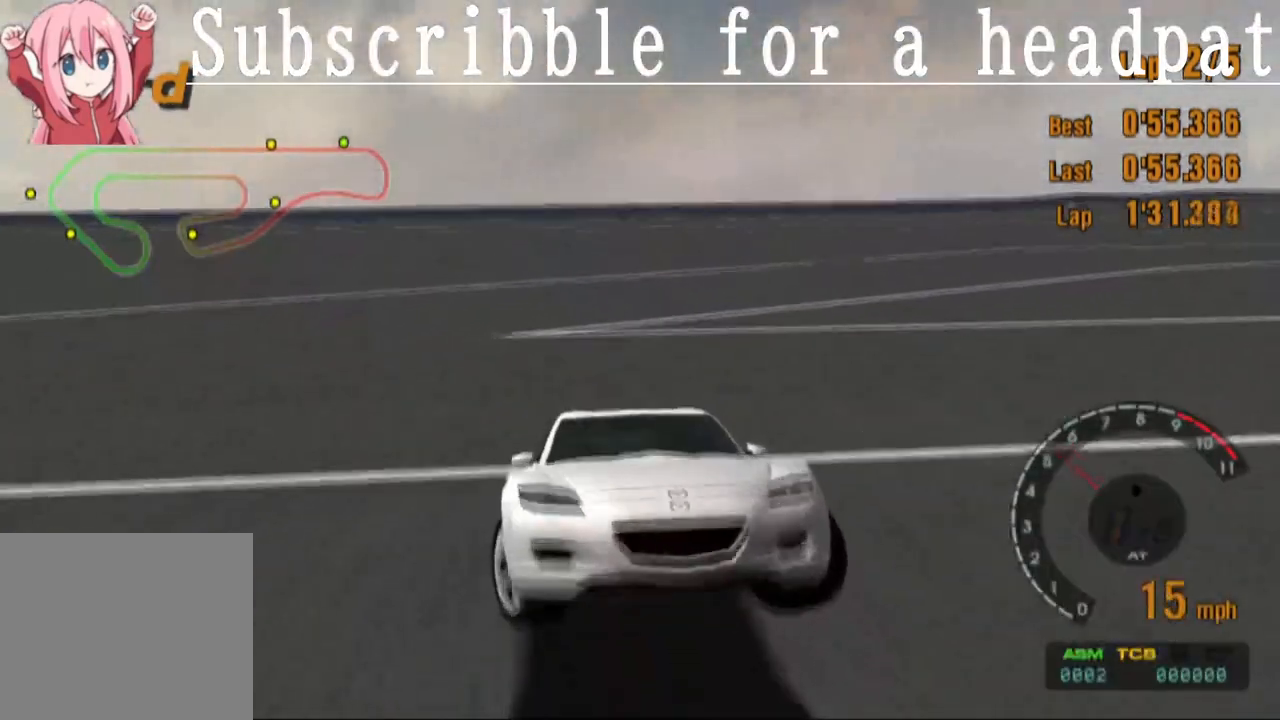
{"buttons": ["CROSS", "DPAD_LEFT"], "left_stick": "center", "right_stick": "center", "events": [[233, "L1", "up"]]}
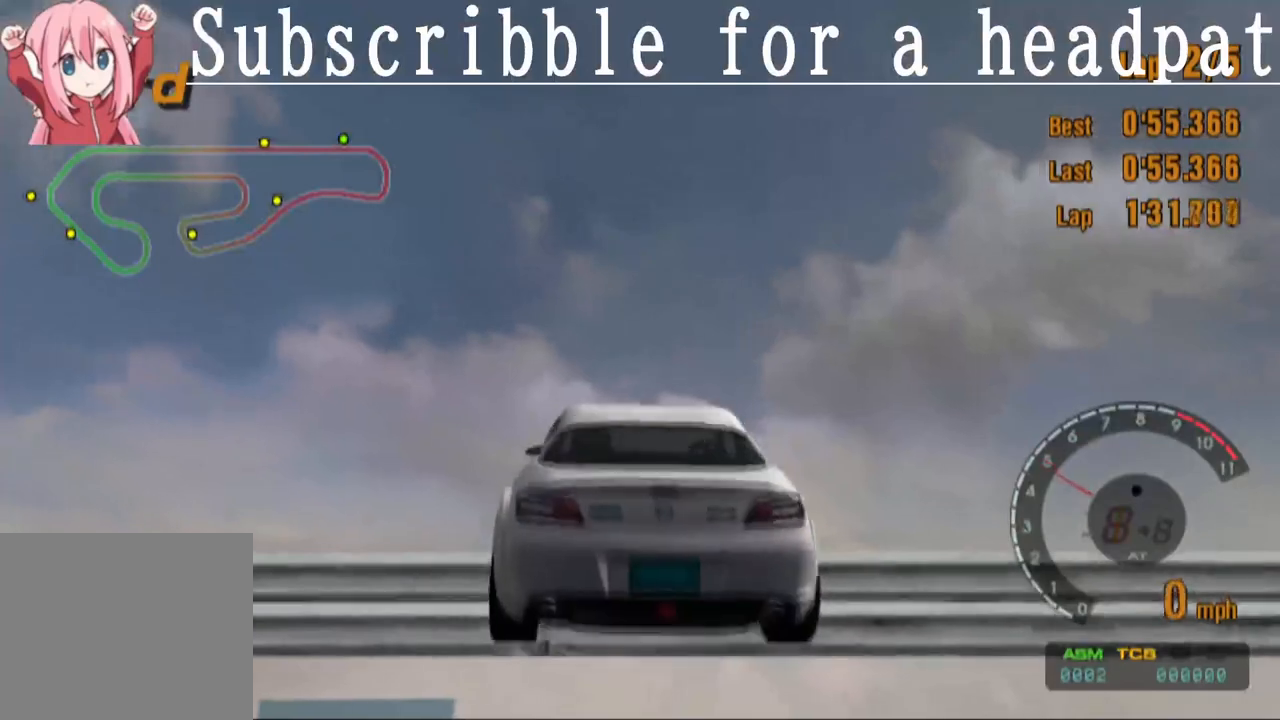
{"buttons": ["CROSS", "DPAD_LEFT"], "left_stick": "center", "right_stick": "center", "events": []}
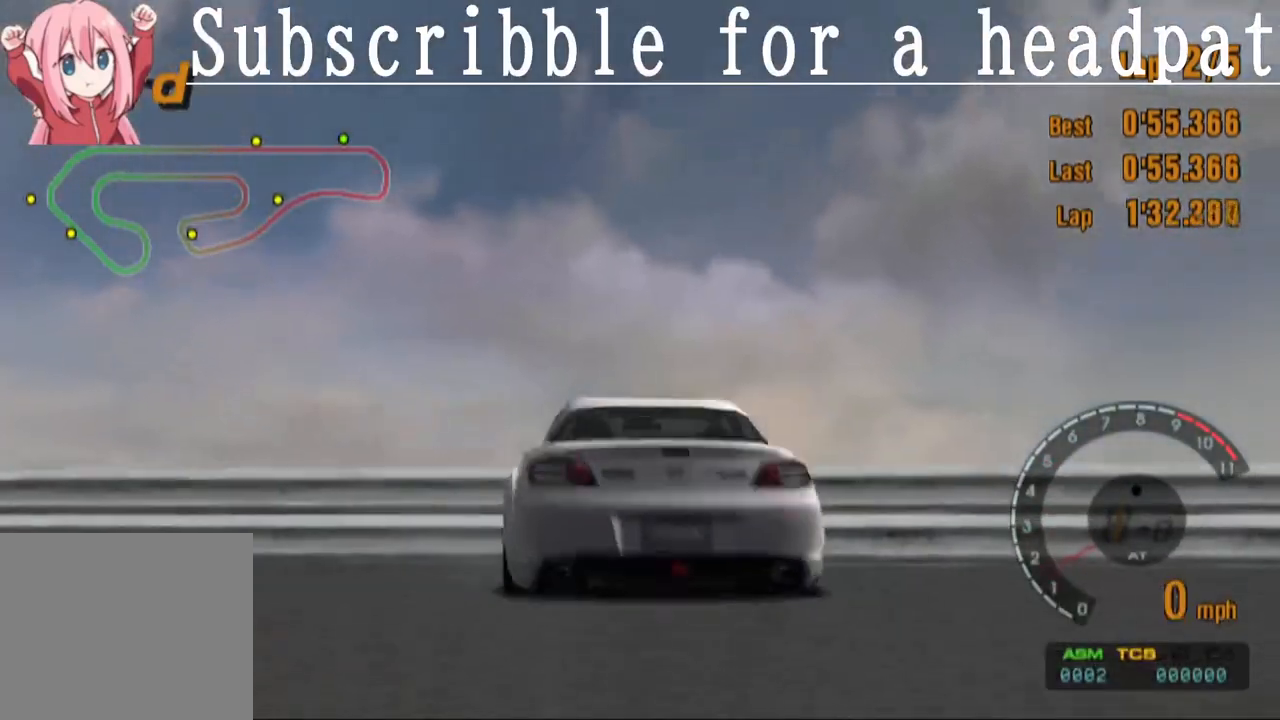
{"buttons": ["CROSS", "L1", "DPAD_LEFT"], "left_stick": "center", "right_stick": "center", "events": [[350, "L1", "down"]]}